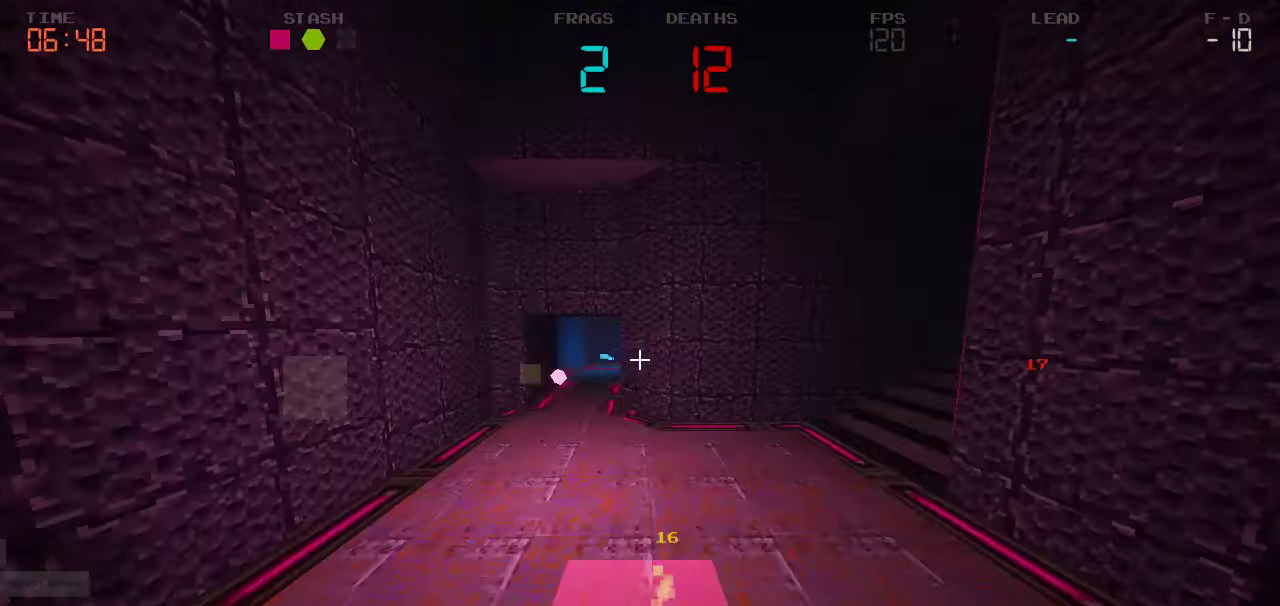
Gameplay with keyboard and mouse; each line is a JSON object with the keys held at the frame after it. "events" lists presses ("down") and releases ("up") of "a", "d", "s" and "w" between this image and that frame as [ms after this image, input, new state], when the widget could be followed in between. No other keys are recorded. Mouse buttons are not recorded. Not read: mouse_move.
{"keys": ["w"], "events": [[283, "d", "up"]]}
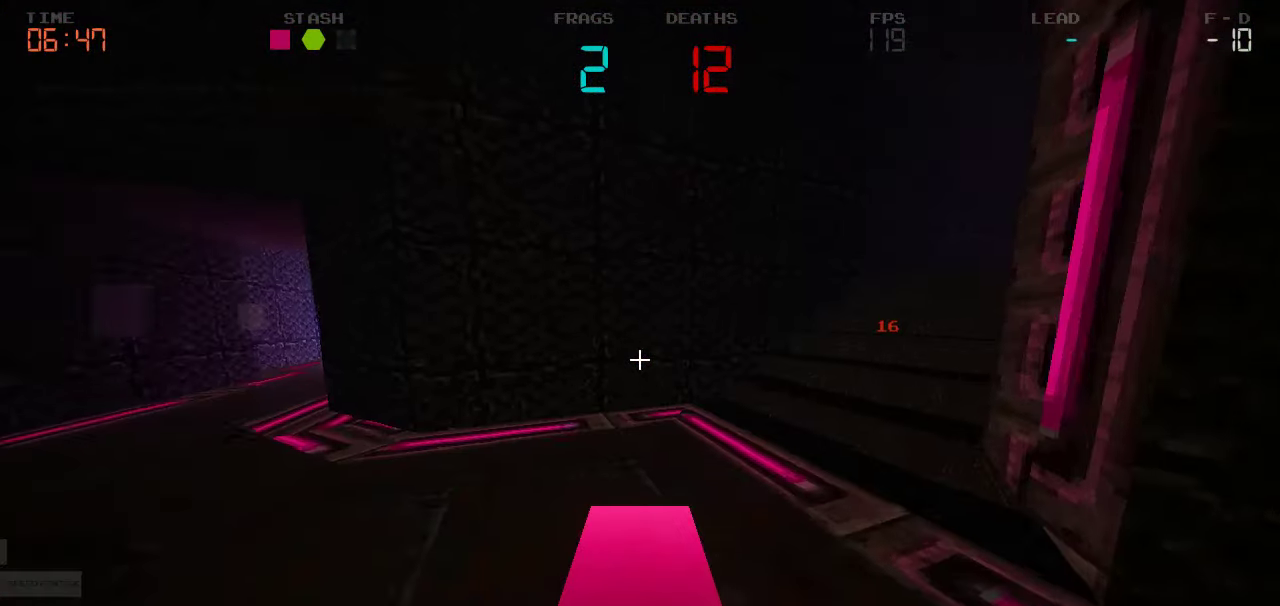
{"keys": ["d", "w"], "events": [[66, "d", "down"]]}
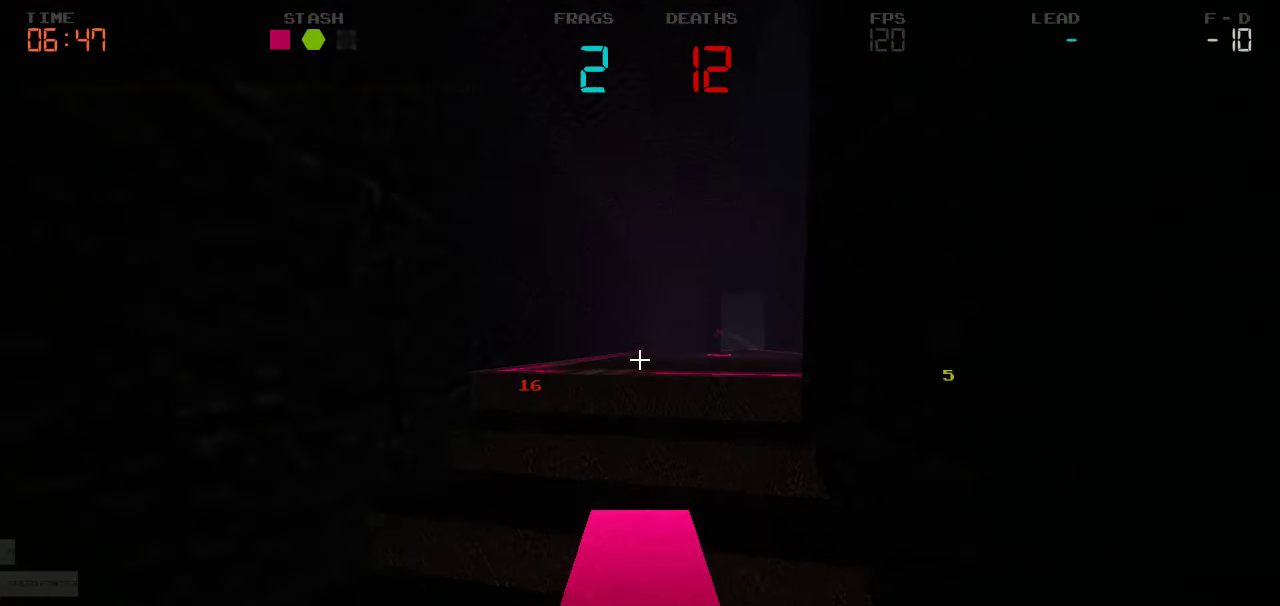
{"keys": ["d", "w"], "events": []}
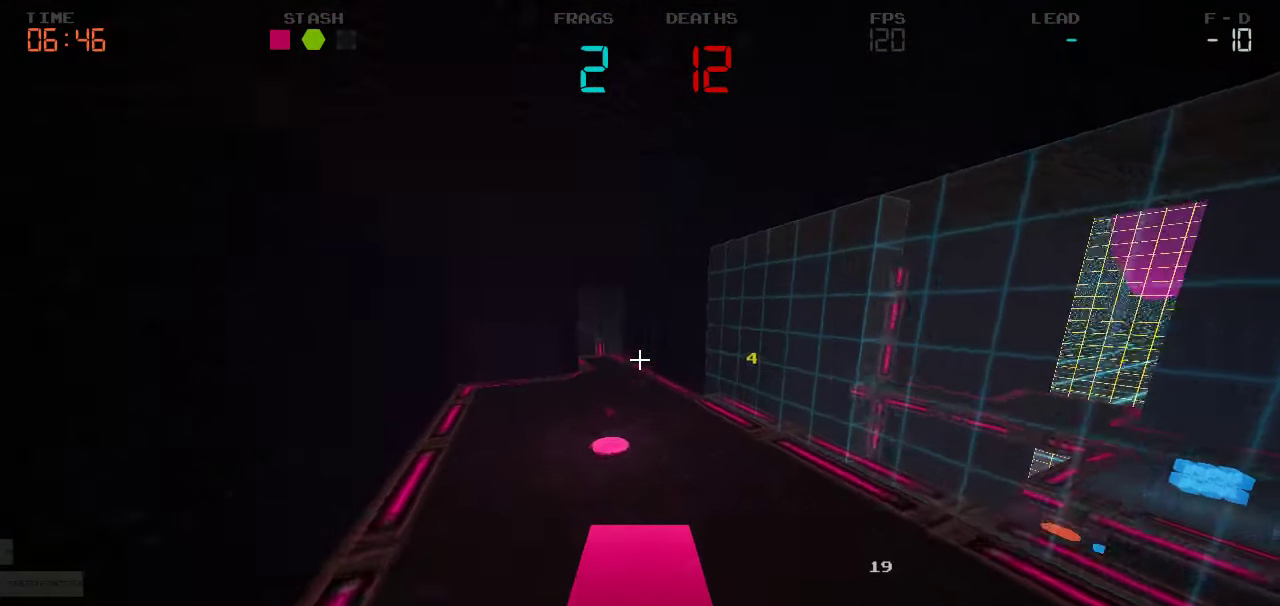
{"keys": ["w"], "events": [[66, "w", "up"], [383, "d", "up"], [400, "w", "down"]]}
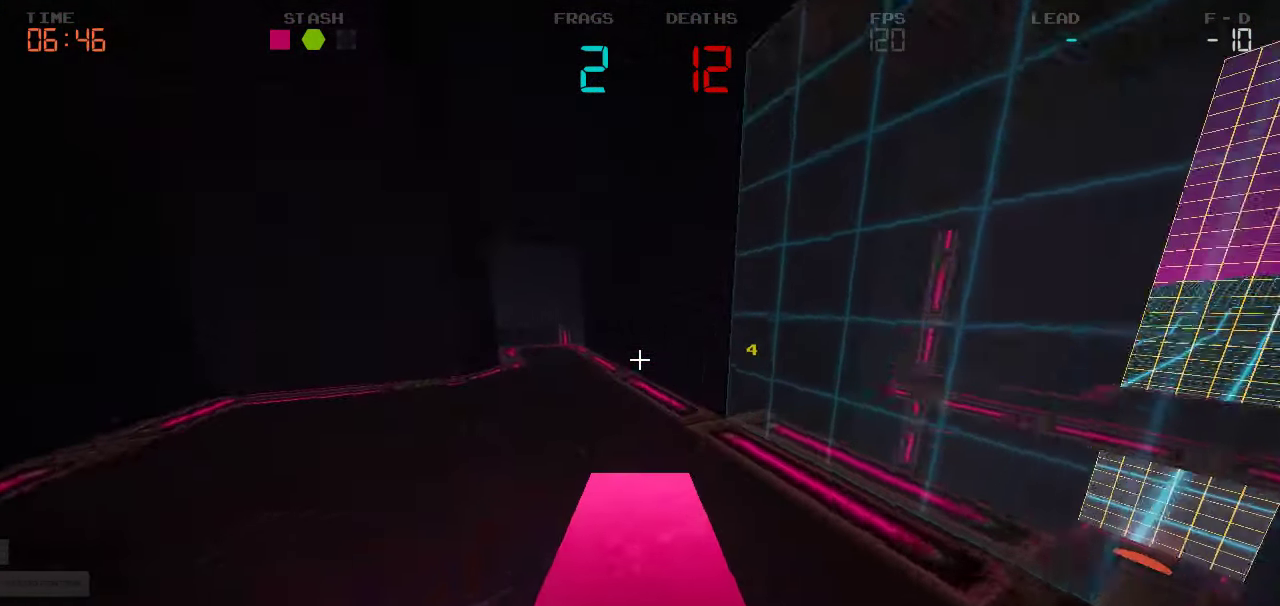
{"keys": ["w"], "events": [[133, "a", "down"], [283, "a", "up"]]}
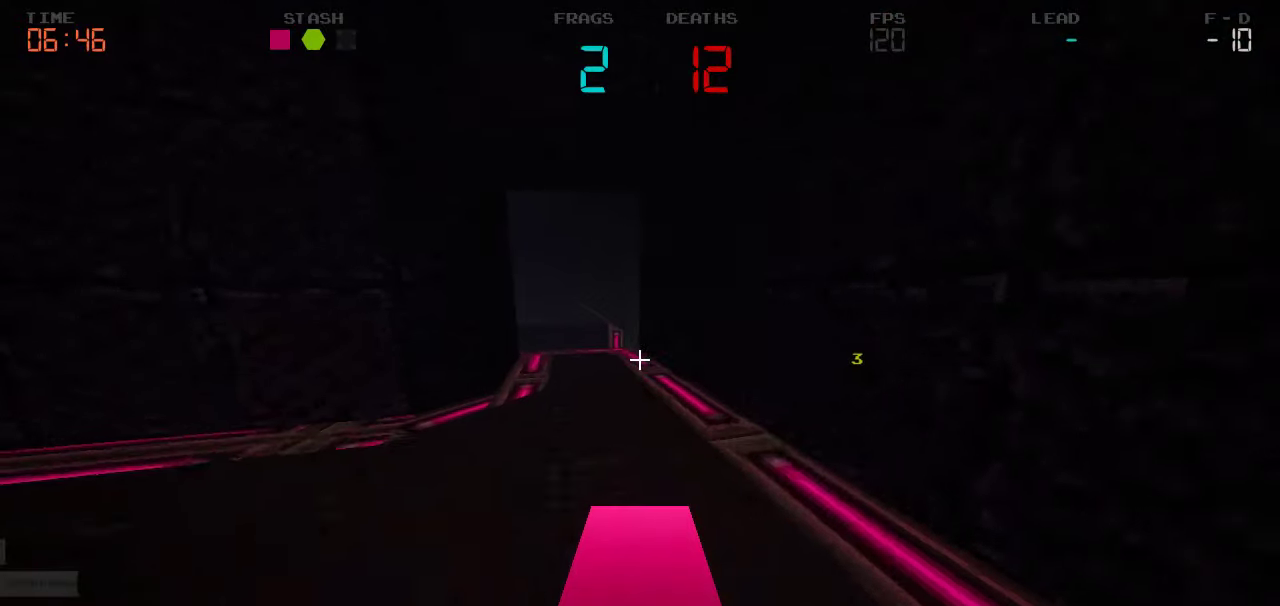
{"keys": ["w"], "events": [[50, "d", "down"], [500, "d", "up"]]}
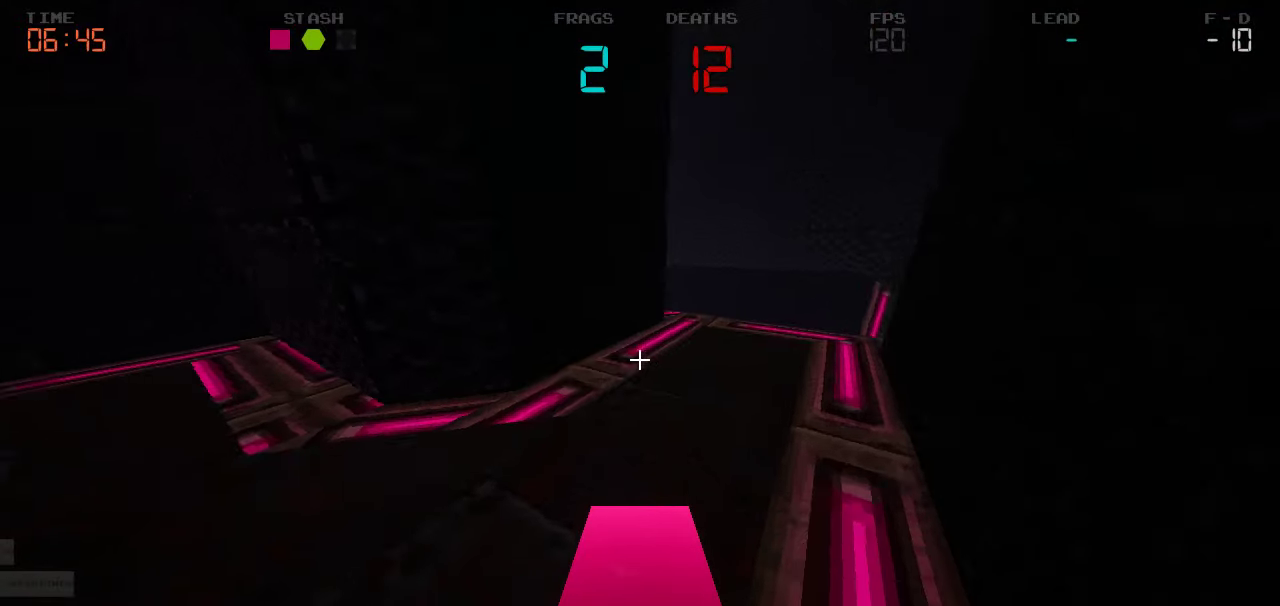
{"keys": ["d"], "events": [[133, "d", "down"], [333, "d", "up"], [433, "d", "down"], [467, "w", "up"]]}
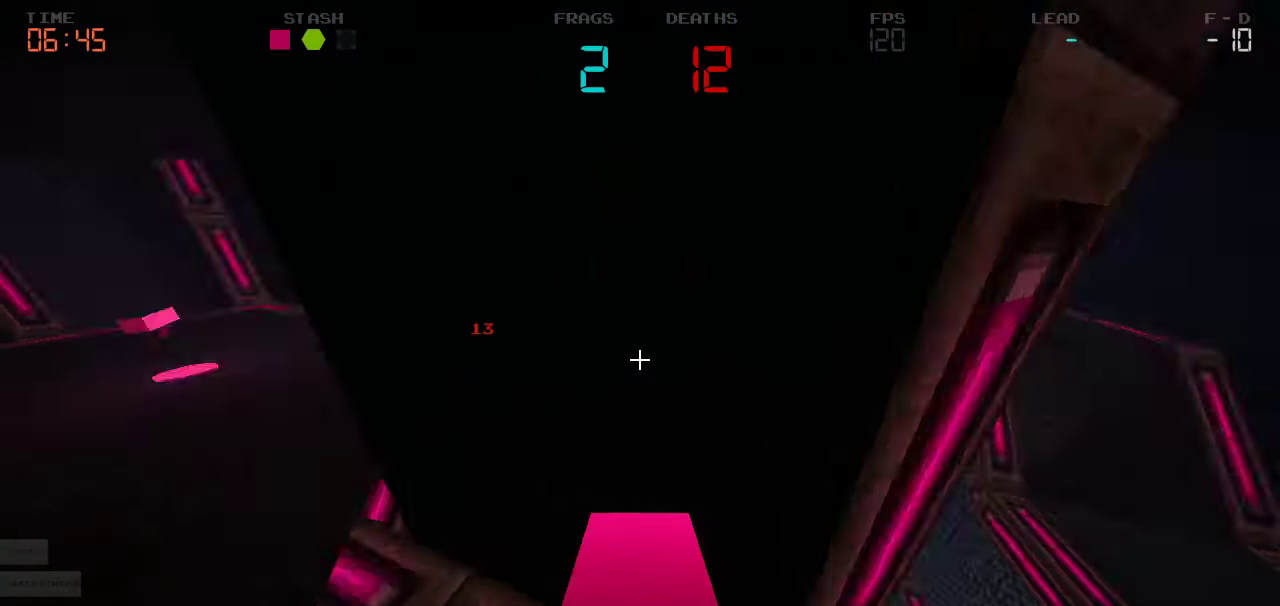
{"keys": ["a", "s"]}
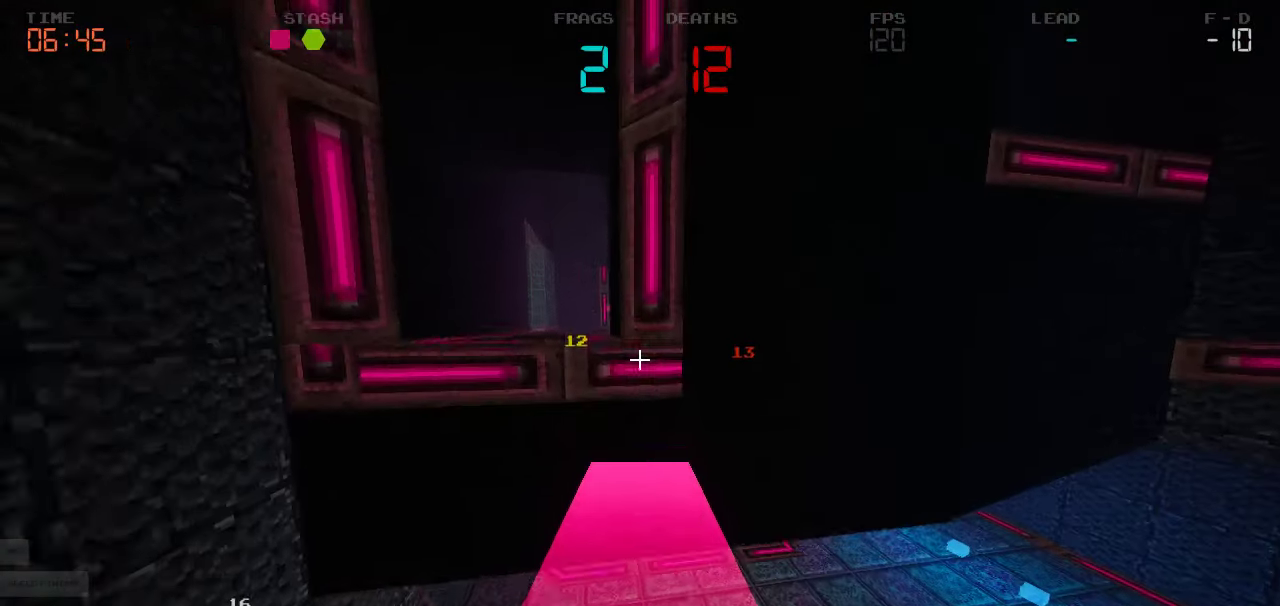
{"keys": ["a", "w"]}
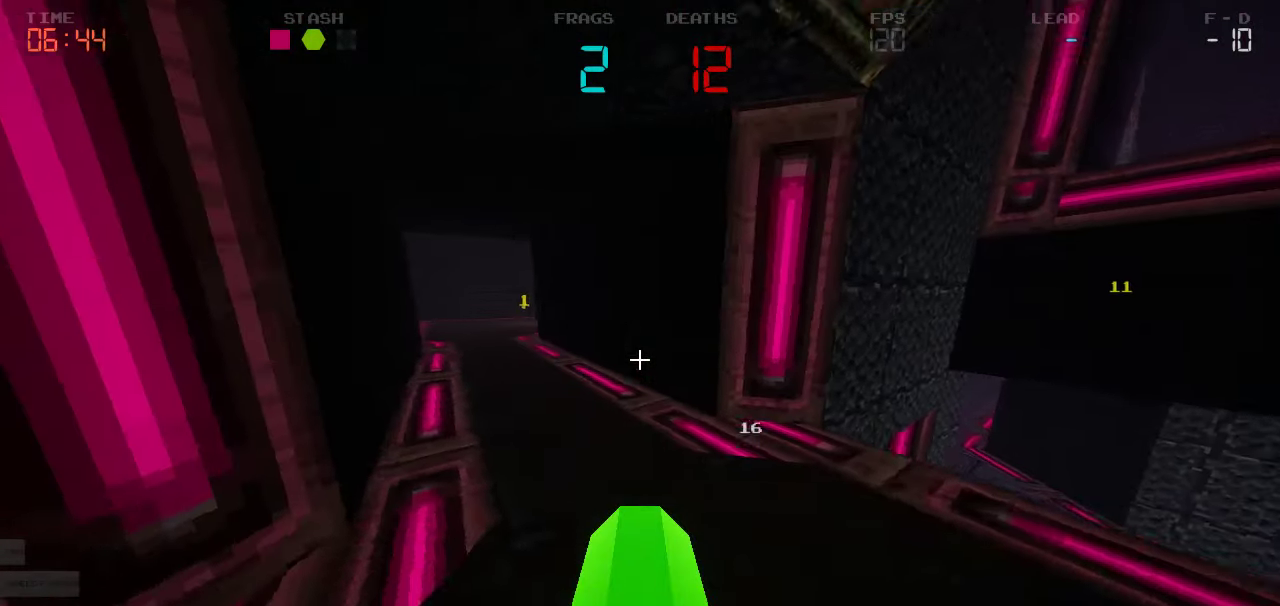
{"keys": ["a", "w"], "events": [[67, "a", "up"], [283, "a", "down"]]}
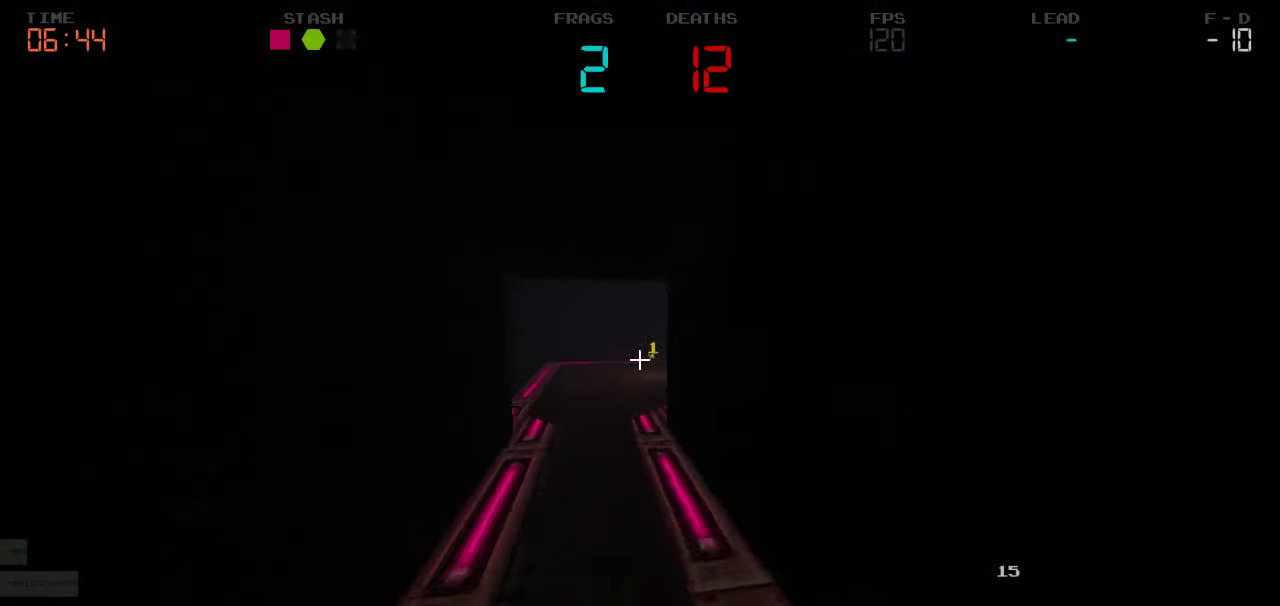
{"keys": ["w"], "events": [[33, "a", "up"], [233, "a", "down"], [317, "a", "up"]]}
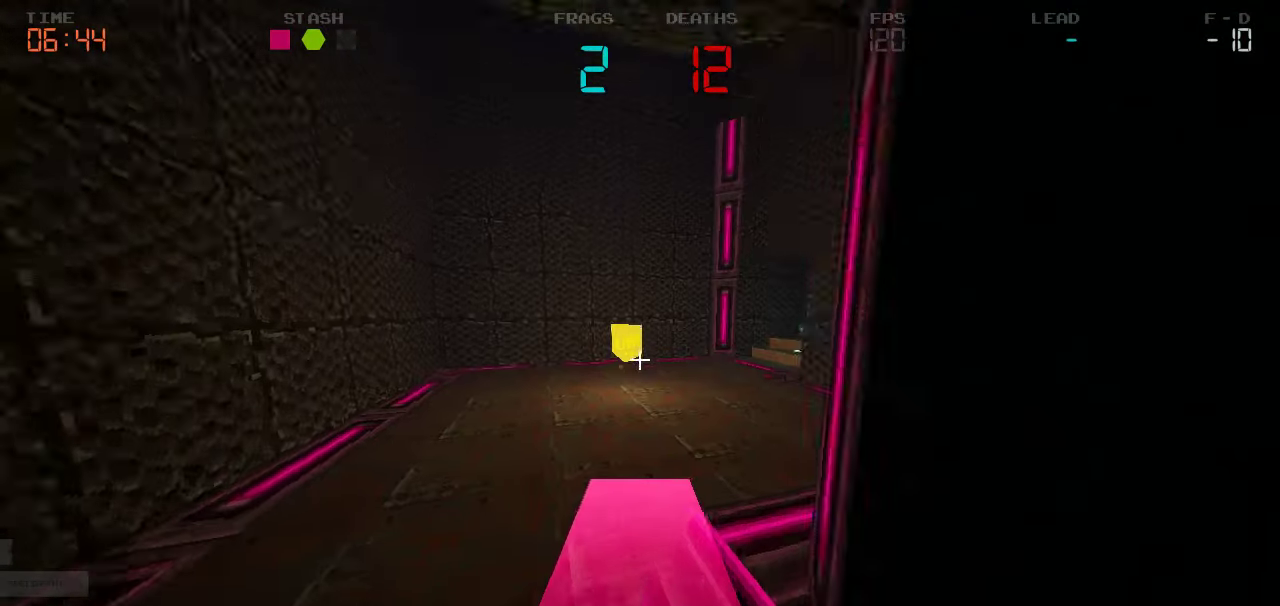
{"keys": ["d"], "events": [[250, "a", "down"], [317, "w", "up"], [500, "a", "up"], [500, "d", "down"]]}
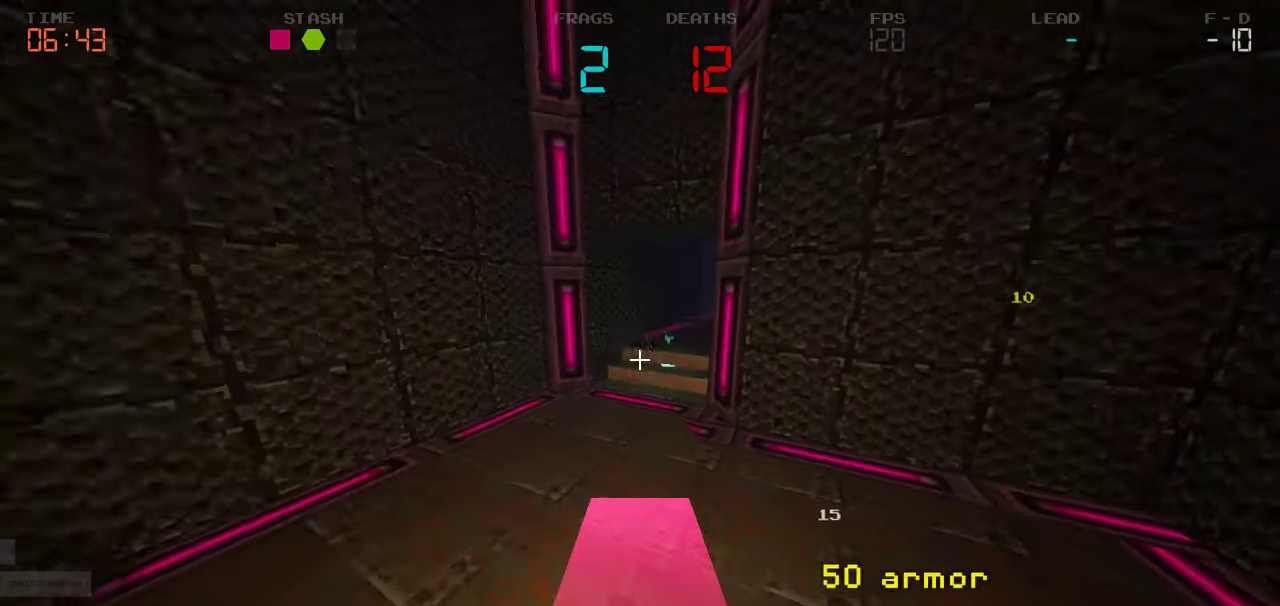
{"keys": ["d"], "events": []}
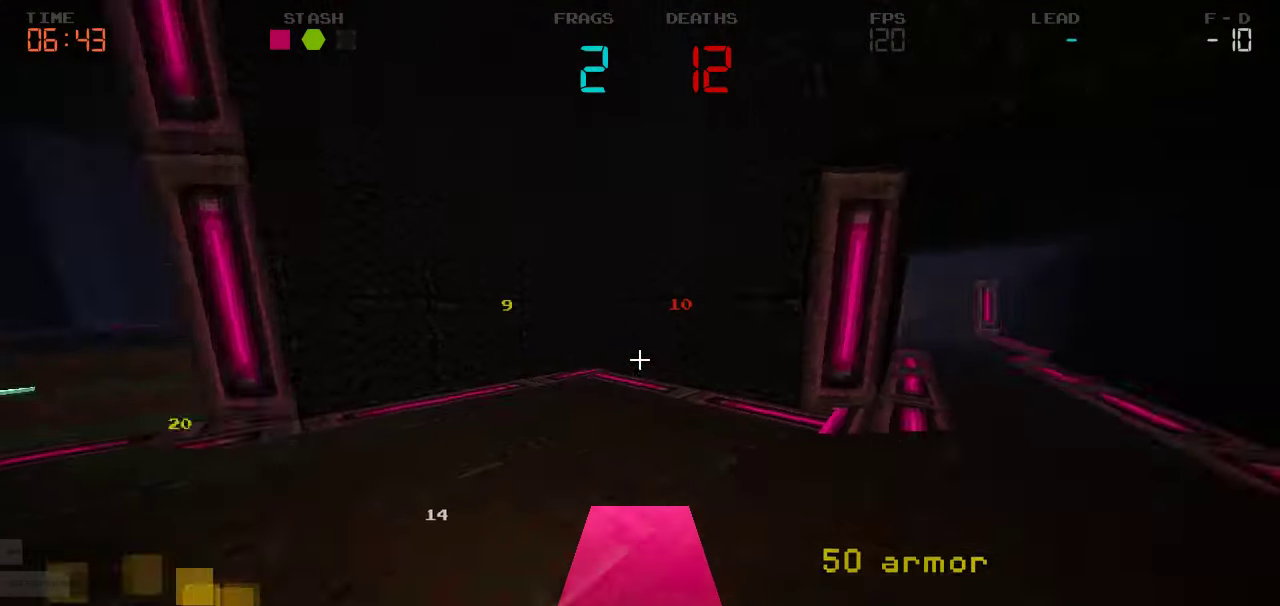
{"keys": ["d", "w"], "events": [[117, "w", "down"]]}
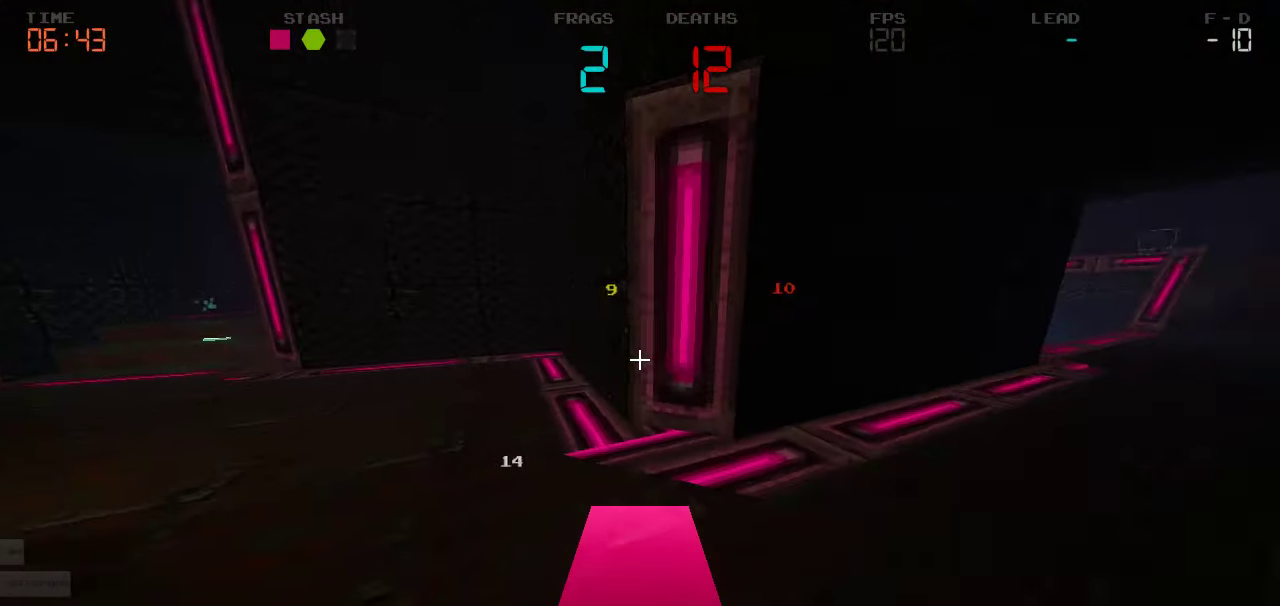
{"keys": ["a"], "events": [[17, "w", "up"], [117, "d", "up"], [150, "a", "down"]]}
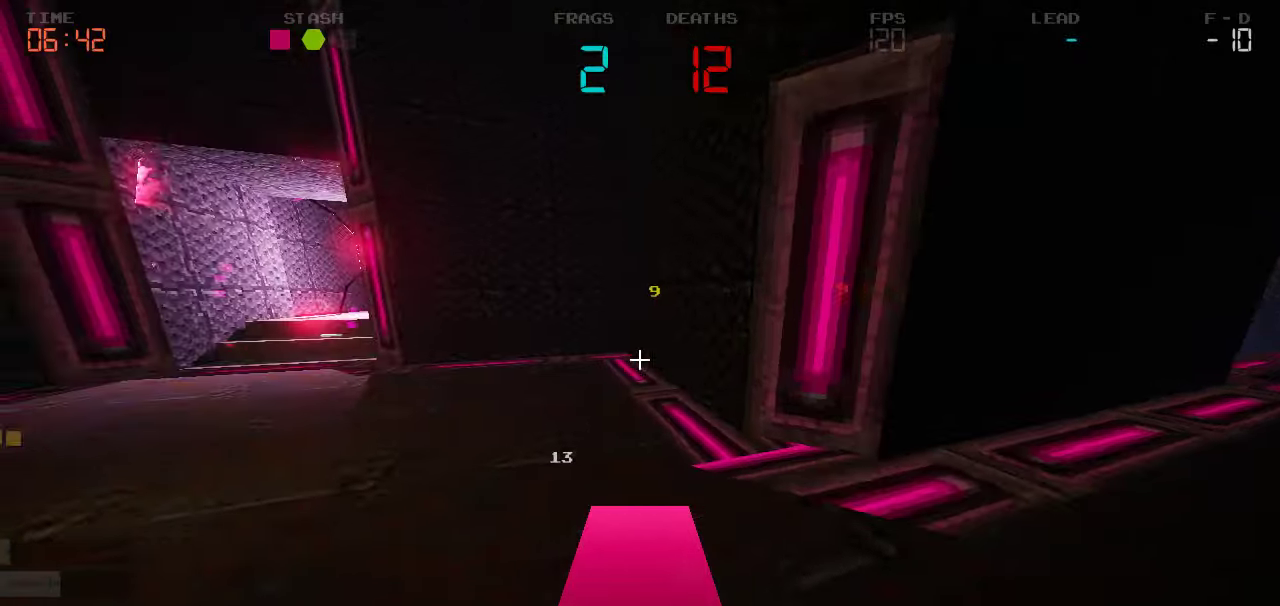
{"keys": ["d", "w"], "events": [[17, "a", "up"], [34, "d", "down"], [184, "w", "down"]]}
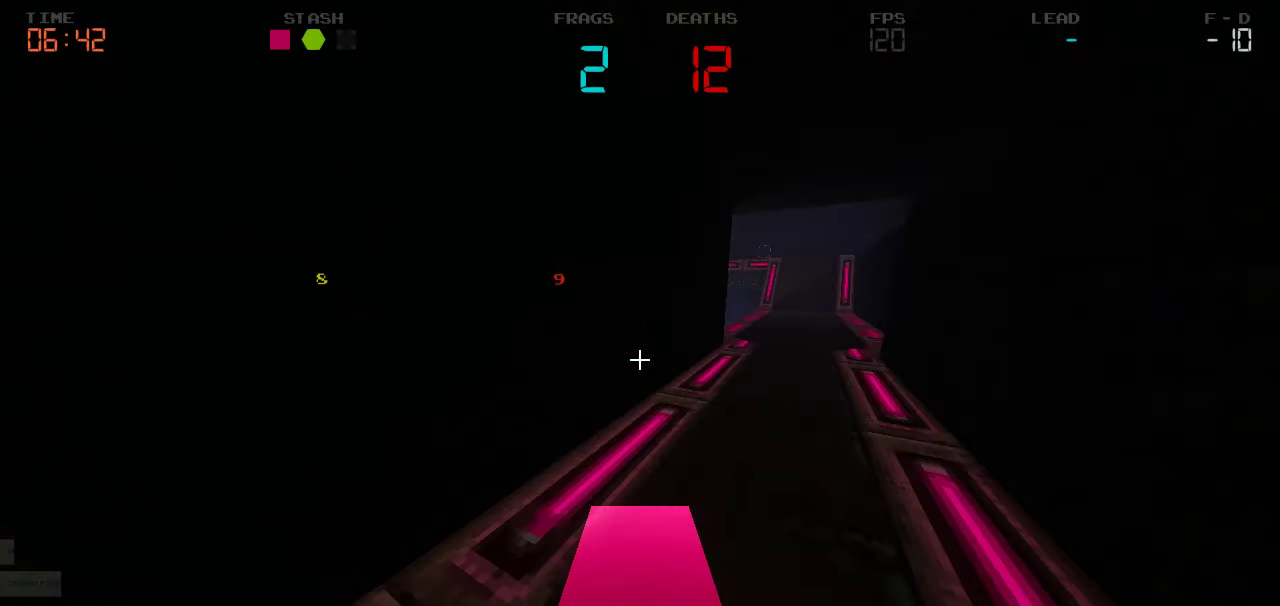
{"keys": ["d", "w"], "events": [[150, "d", "up"], [350, "d", "down"]]}
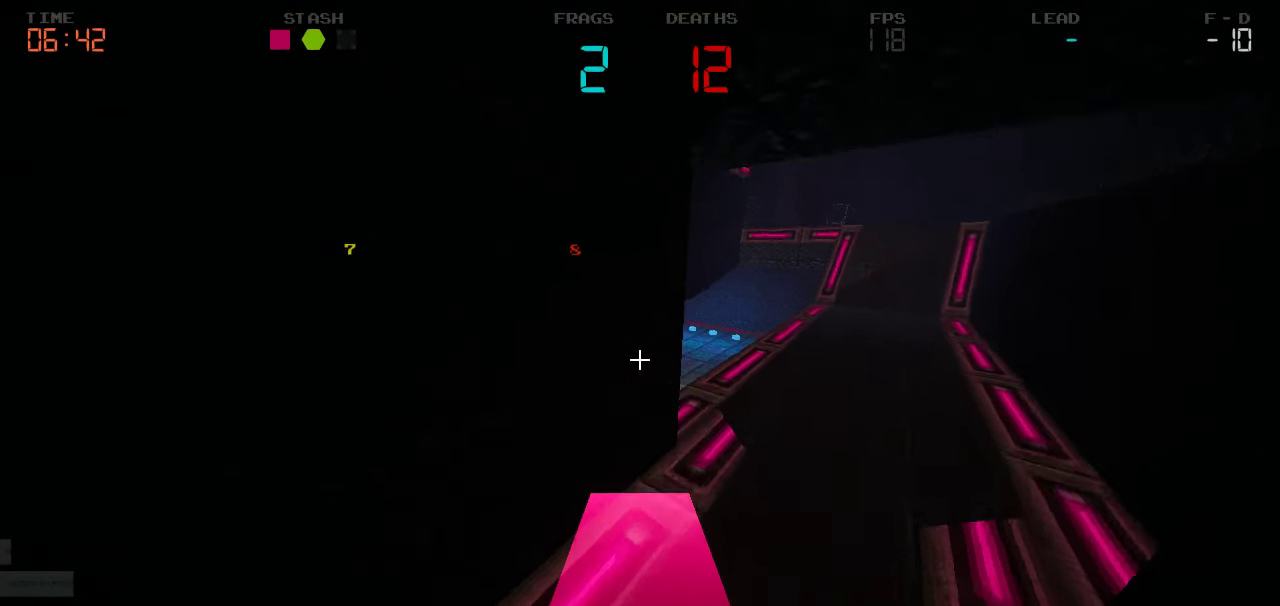
{"keys": ["d"]}
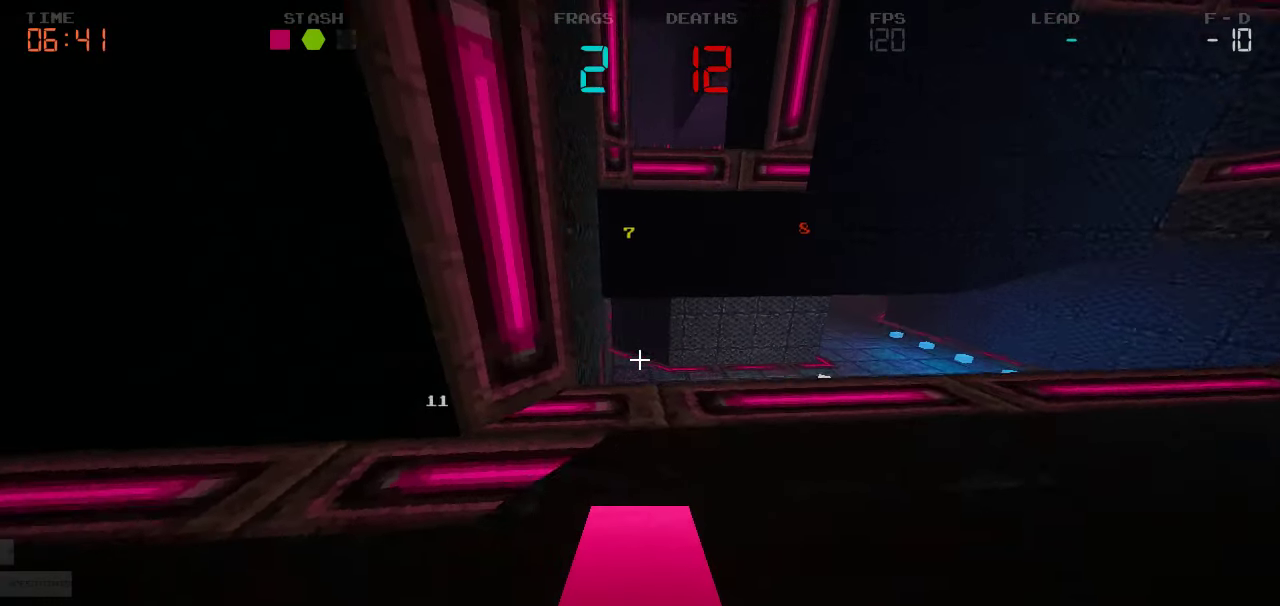
{"keys": ["a"], "events": [[384, "d", "up"], [417, "a", "down"]]}
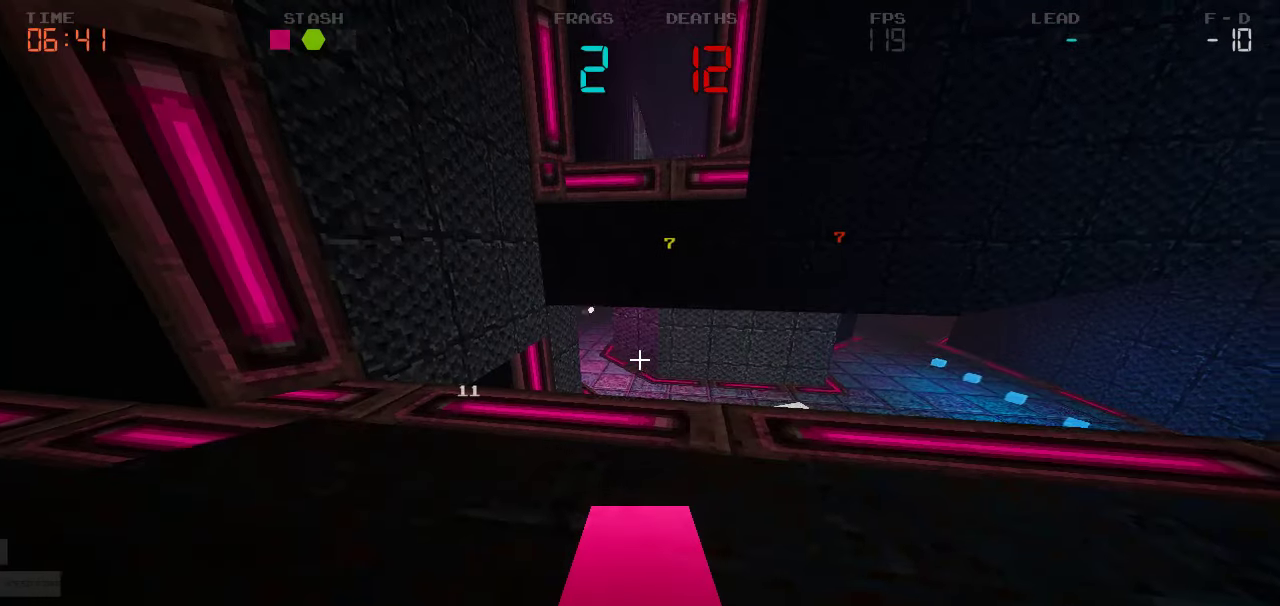
{"keys": ["d"], "events": [[400, "a", "up"], [417, "d", "down"]]}
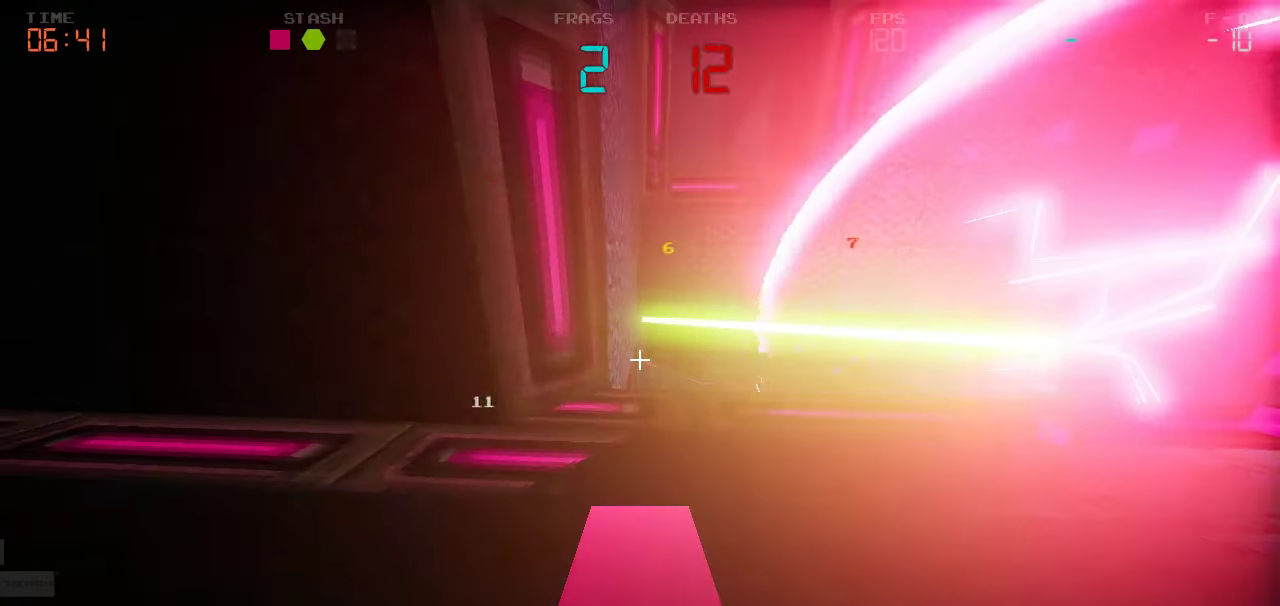
{"keys": [], "events": [[100, "d", "up"], [150, "a", "down"], [317, "a", "up"], [384, "d", "down"], [500, "d", "up"]]}
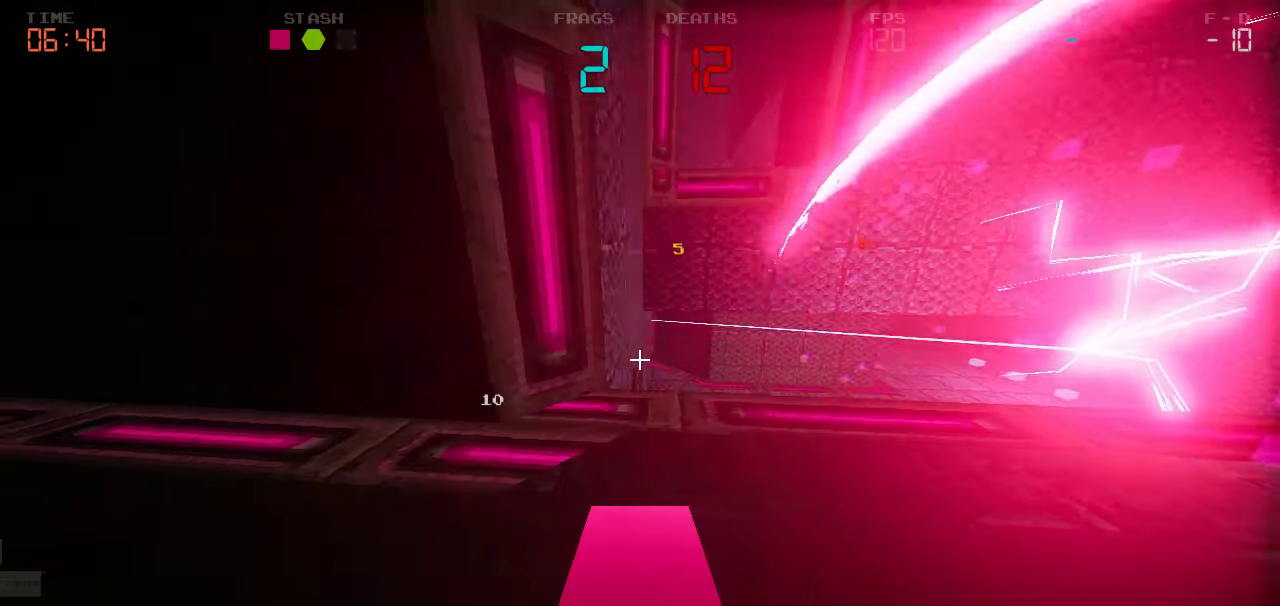
{"keys": ["a", "w"], "events": [[17, "a", "down"], [200, "w", "down"]]}
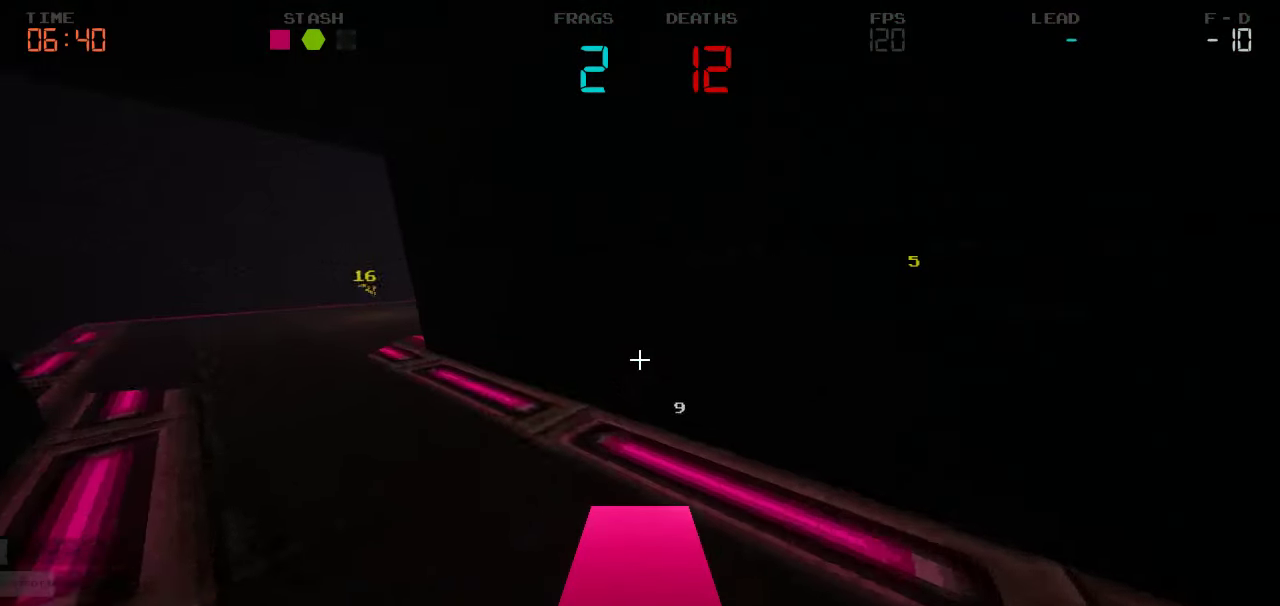
{"keys": ["d"], "events": [[67, "w", "up"], [100, "a", "up"], [117, "d", "down"]]}
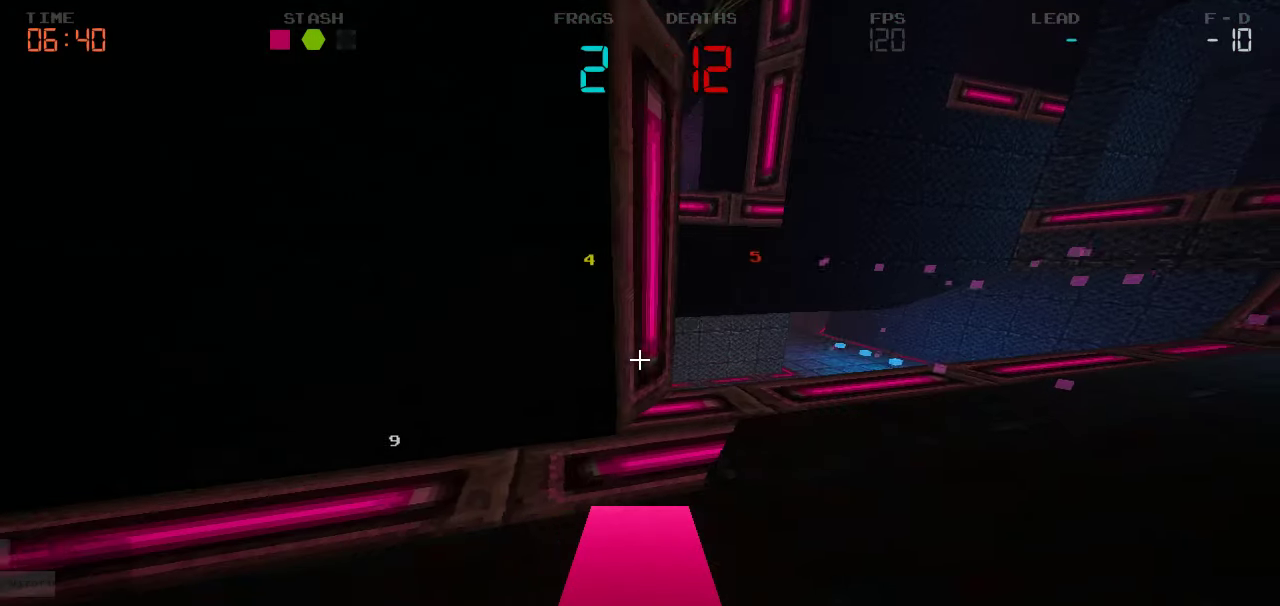
{"keys": ["d"], "events": [[67, "d", "up"], [100, "a", "down"], [450, "a", "up"], [484, "d", "down"]]}
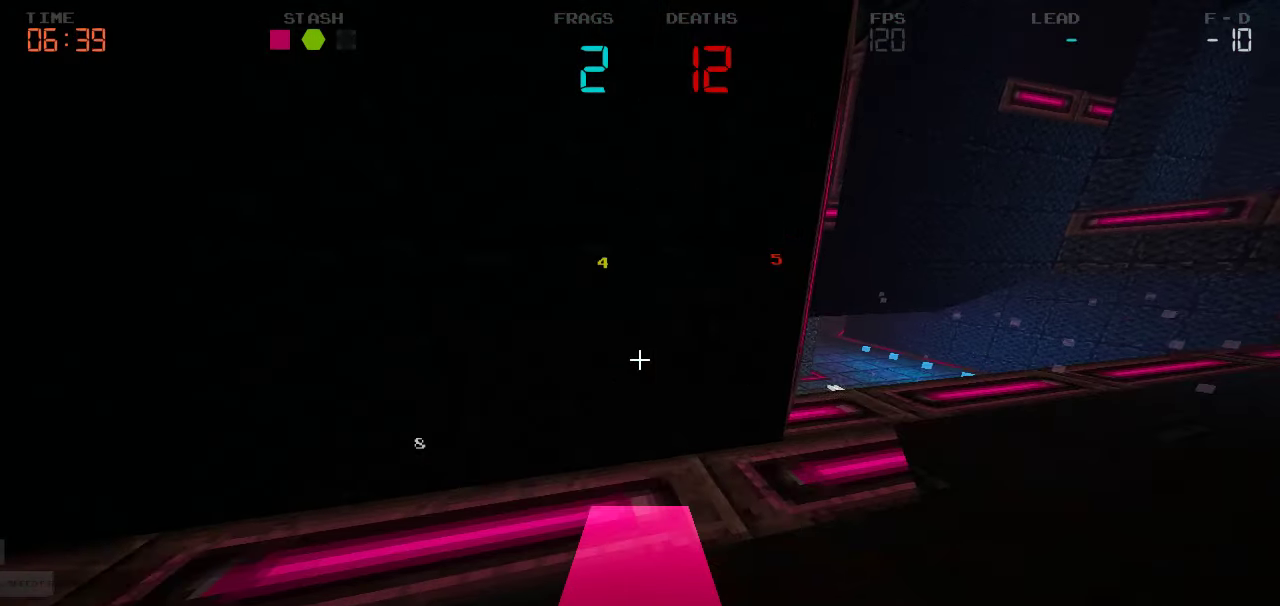
{"keys": ["a"], "events": [[400, "d", "up"], [416, "a", "down"]]}
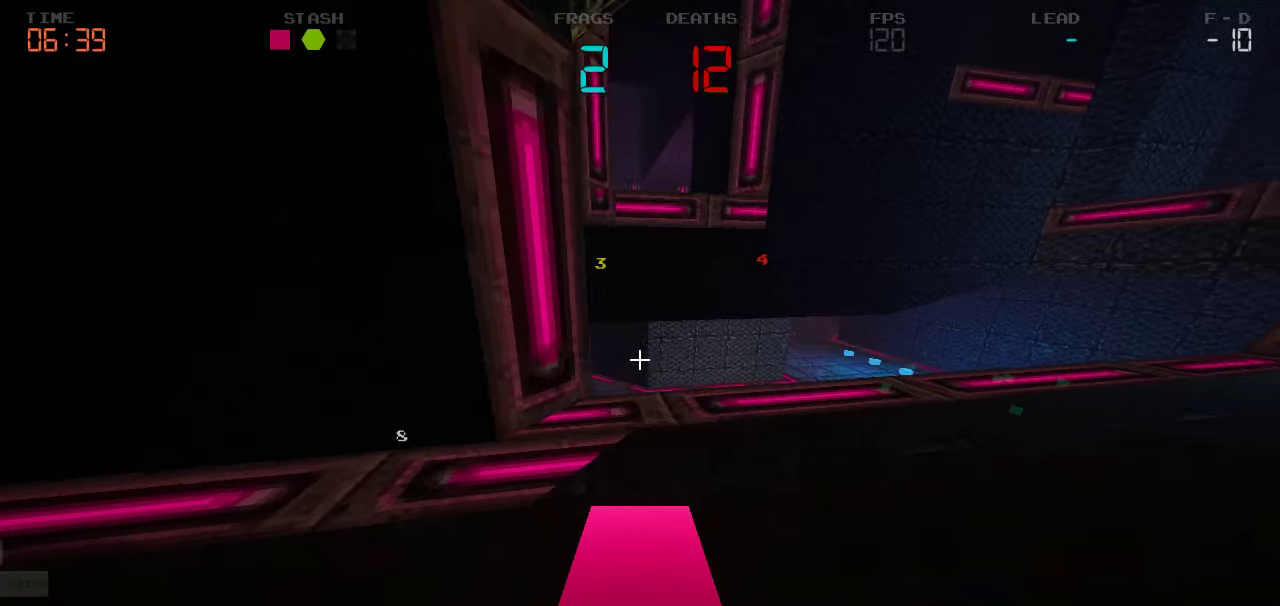
{"keys": ["d"], "events": [[16, "a", "up"], [50, "d", "down"]]}